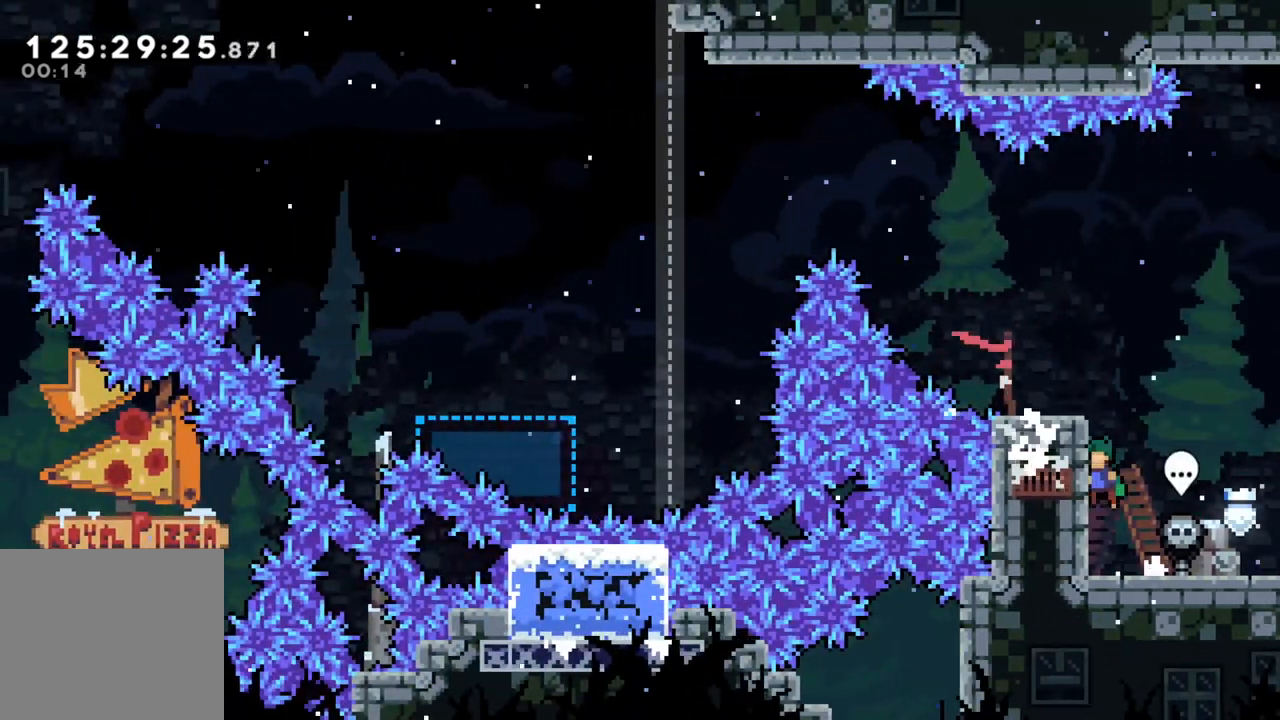
Gameplay with a controller (Xbox layout); each line is a JSON object with the inputs held at the frame after it. "events" lists button and stick changes between this image and that frame as [ms after this image, input, new state], when the widget could be followed in between. Not read: right_stick.
{"buttons": [], "left_stick": "left", "events": [[33, "A", "up"], [100, "R2", "down"], [133, "A", "down"], [317, "A", "up"], [333, "R2", "up"], [333, "left_stick", "center"], [500, "left_stick", "left"]]}
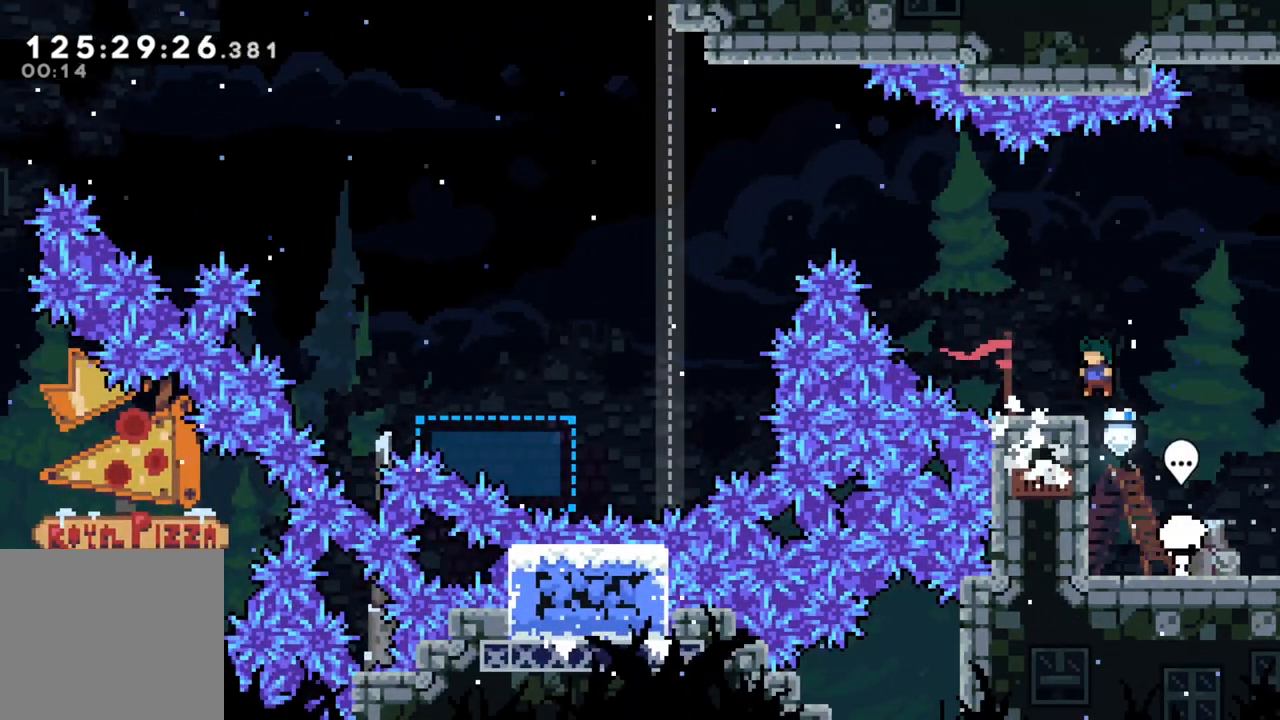
{"buttons": ["X"], "left_stick": "left", "events": [[117, "A", "down"], [450, "X", "down"], [483, "A", "up"]]}
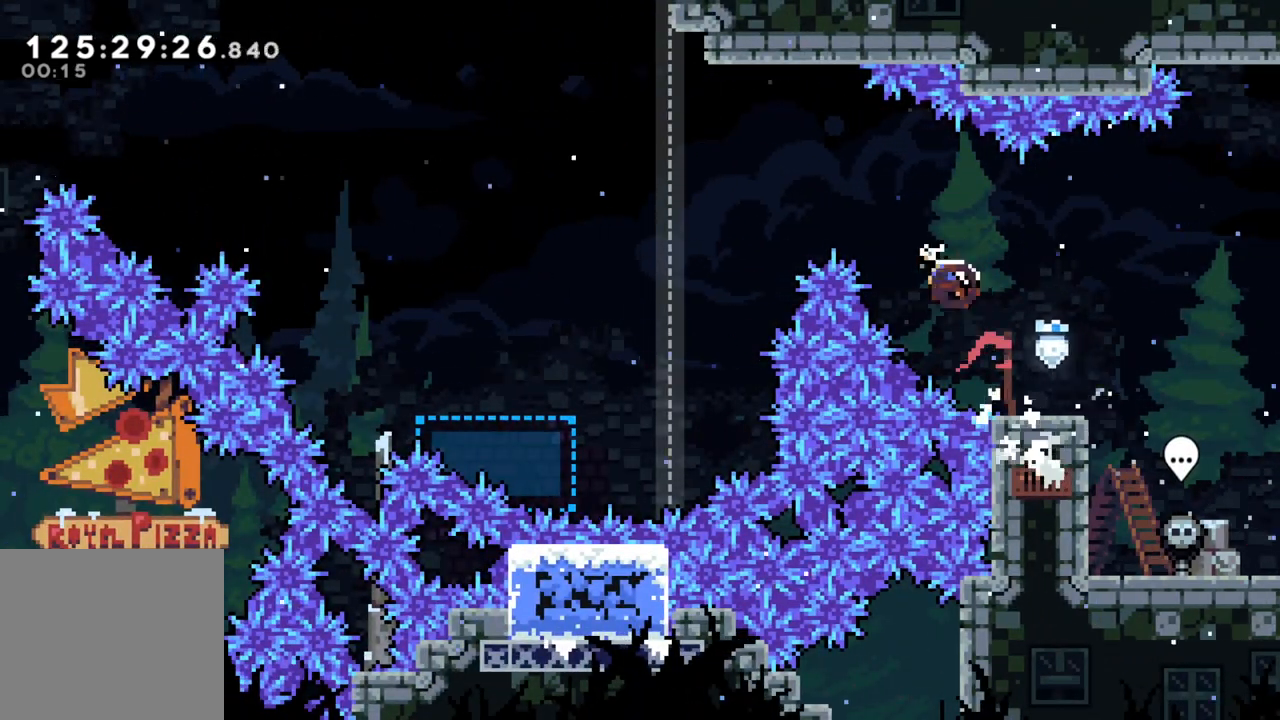
{"buttons": [], "left_stick": "left", "events": [[183, "X", "up"]]}
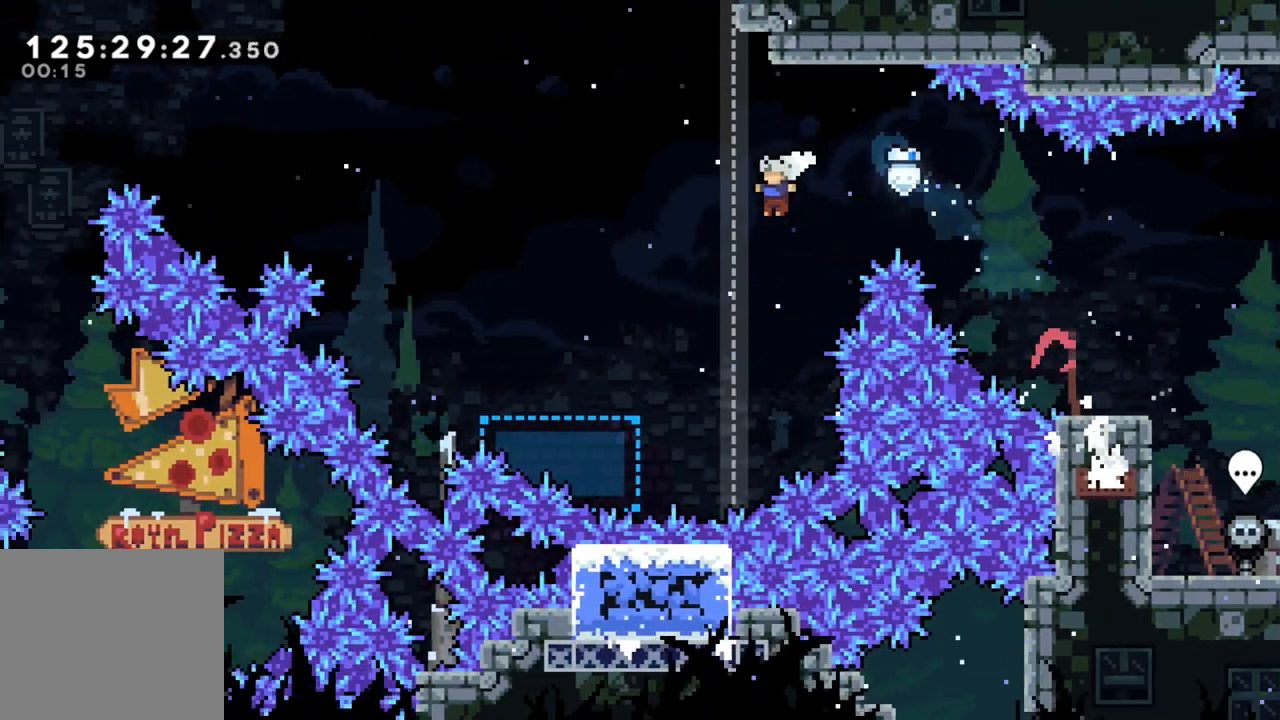
{"buttons": [], "left_stick": "left", "events": [[400, "left_stick", "center"], [500, "left_stick", "left"]]}
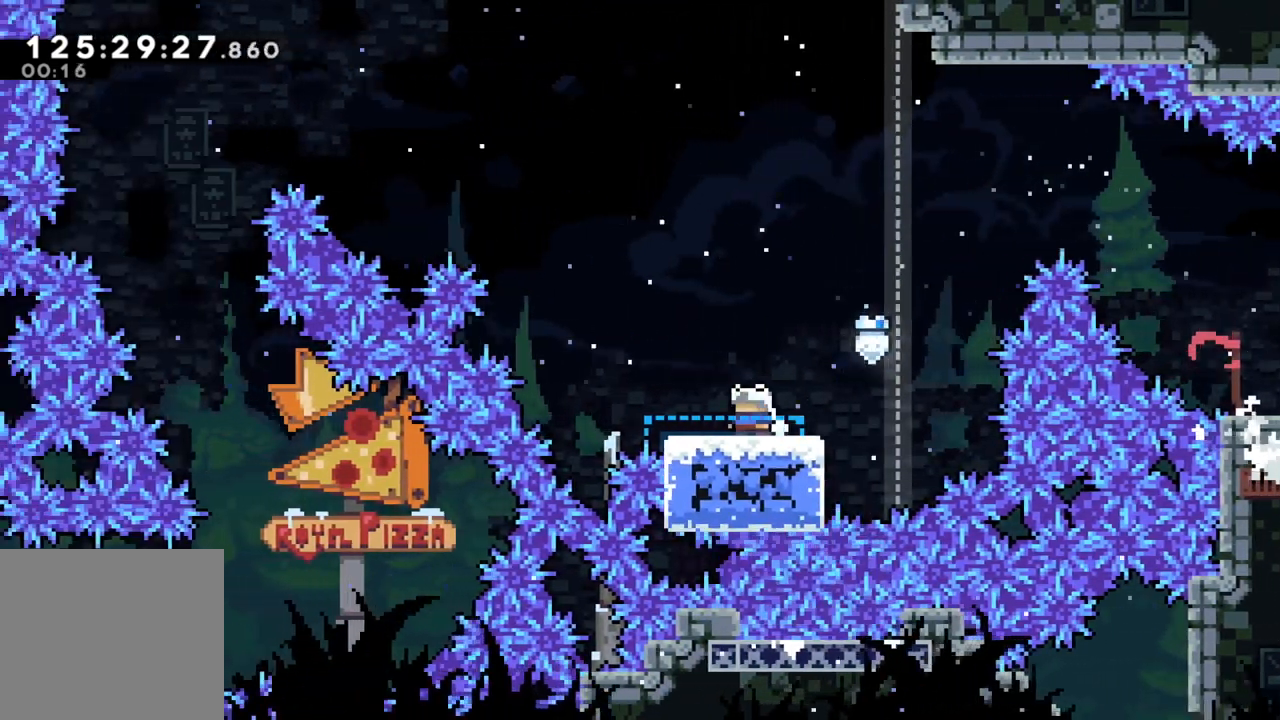
{"buttons": ["A"], "left_stick": "left", "events": [[100, "A", "down"]]}
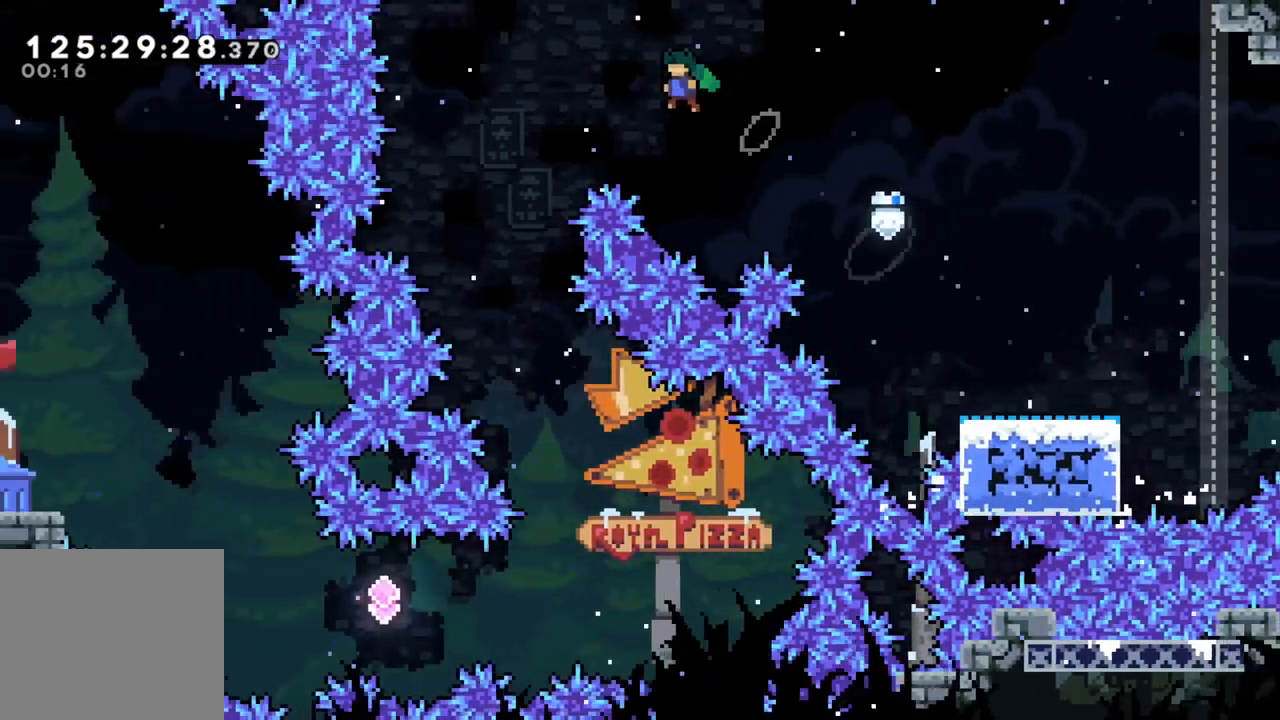
{"buttons": [], "left_stick": "right", "events": [[300, "A", "up"], [367, "left_stick", "center"], [450, "left_stick", "right"]]}
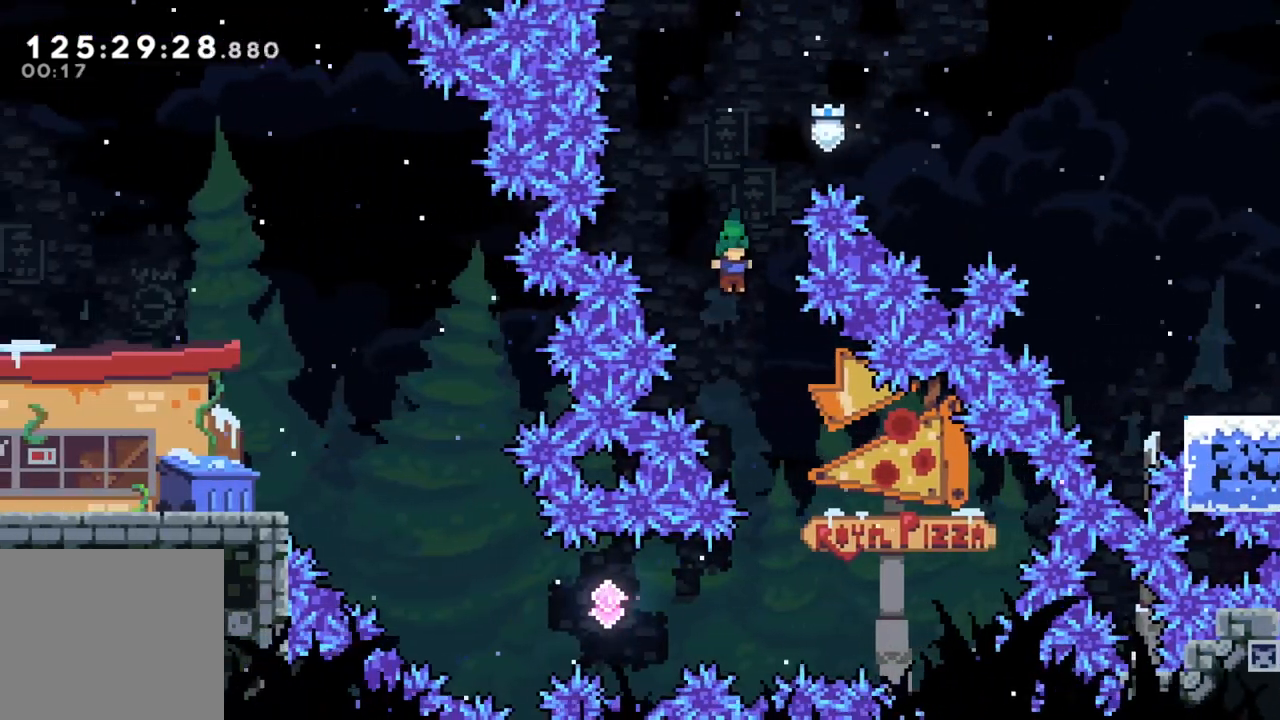
{"buttons": [], "left_stick": "left", "events": [[267, "left_stick", "center"], [367, "left_stick", "left"]]}
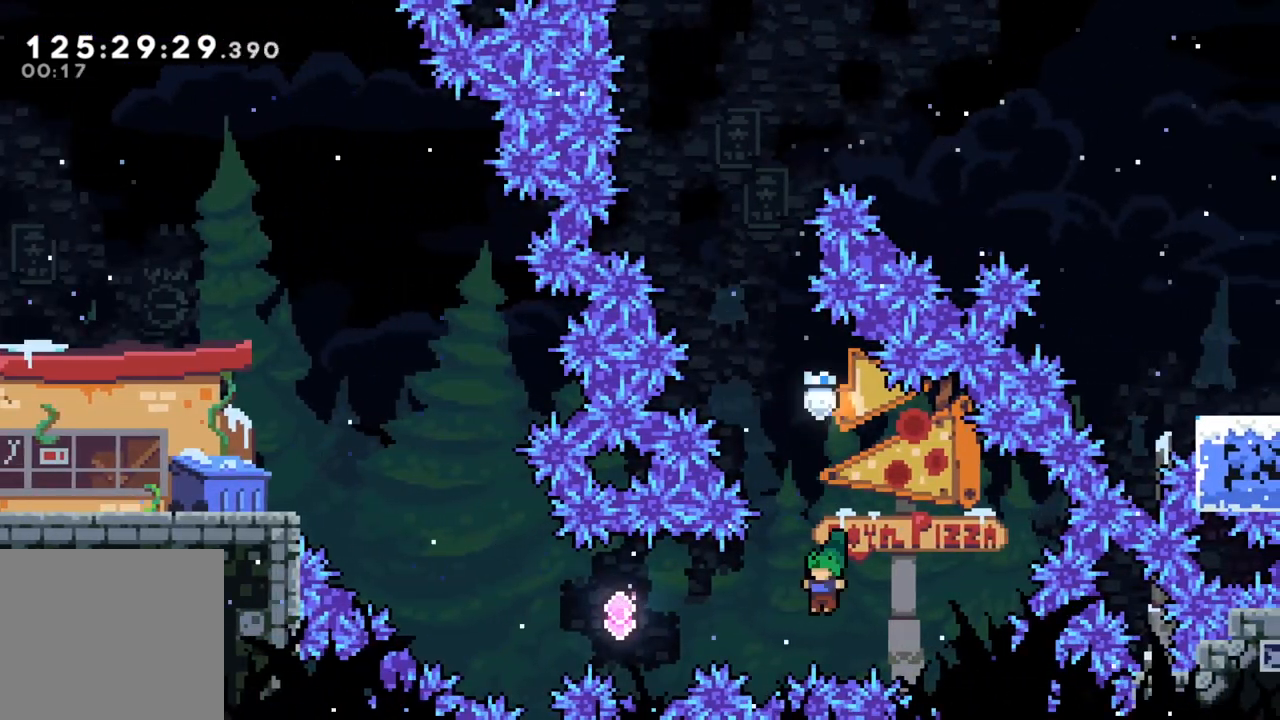
{"buttons": ["X"], "left_stick": "up-left", "events": [[50, "X", "down"], [250, "X", "up"], [317, "left_stick", "up-left"], [433, "X", "down"]]}
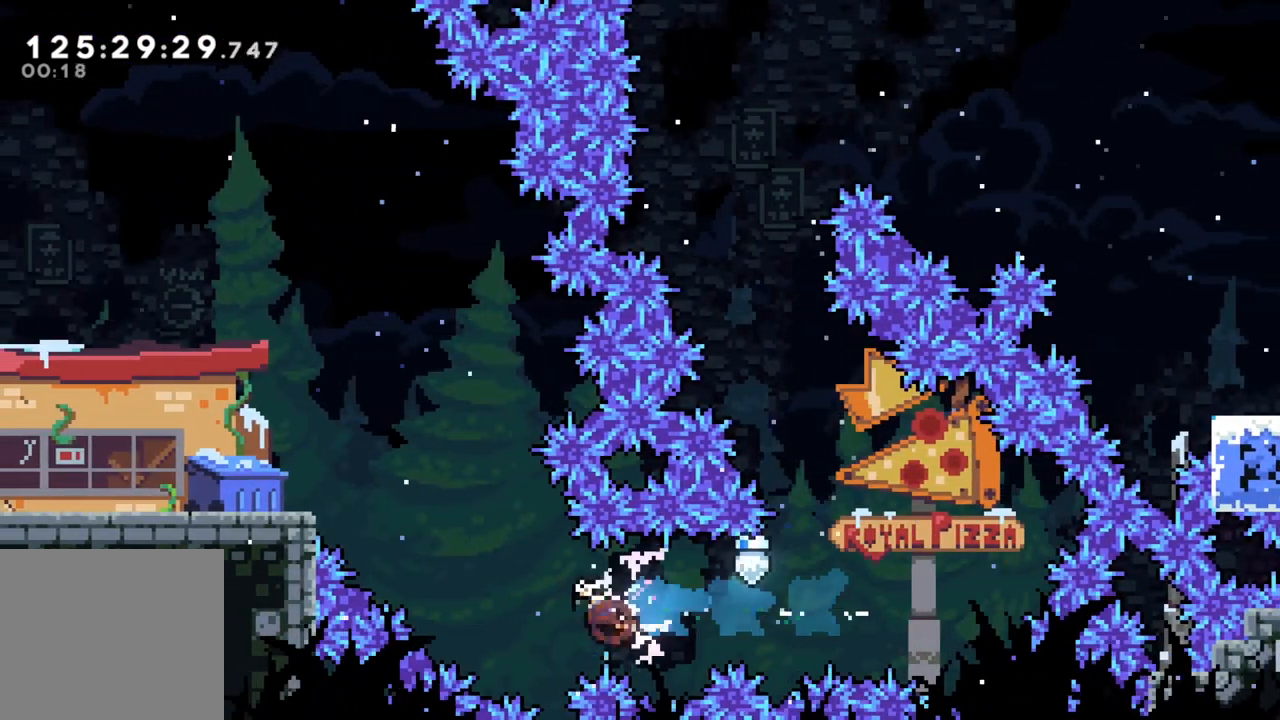
{"buttons": ["R2"], "left_stick": "left", "events": [[150, "X", "up"], [217, "left_stick", "left"], [333, "X", "down"], [467, "X", "up"], [500, "R2", "down"]]}
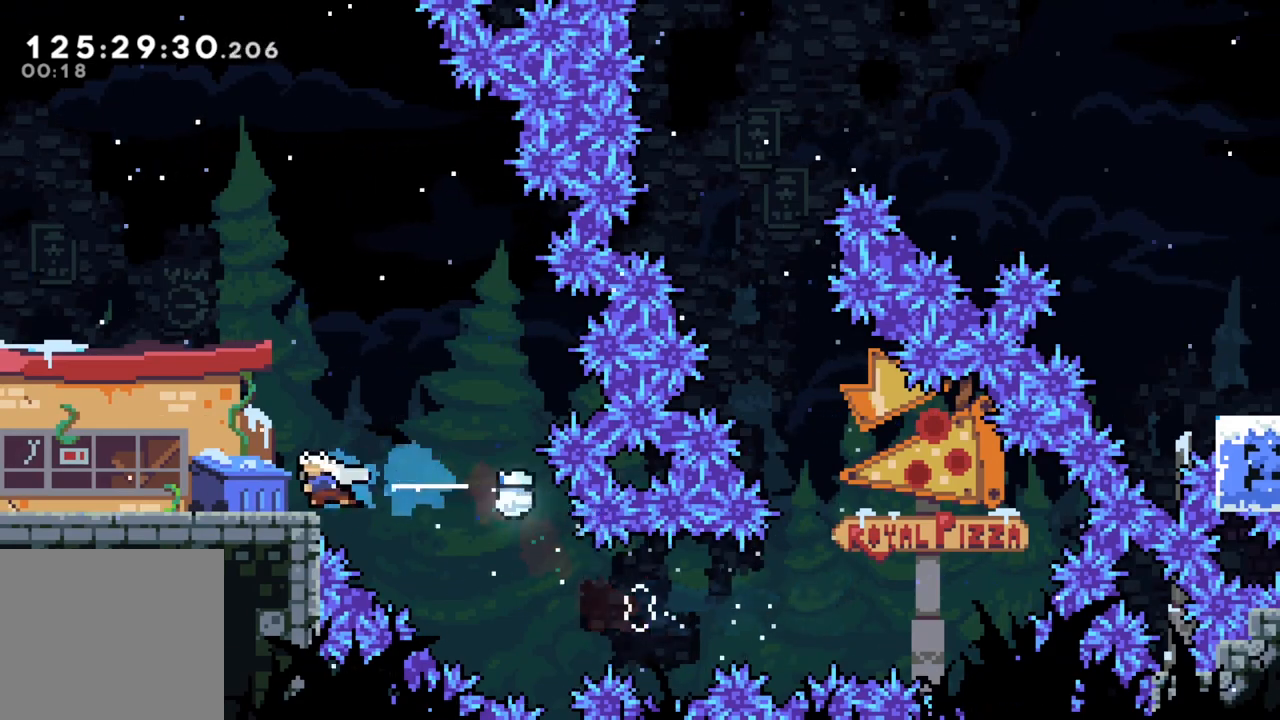
{"buttons": [], "left_stick": "center", "events": [[67, "A", "down"], [233, "A", "up"], [267, "R2", "up"], [400, "left_stick", "center"]]}
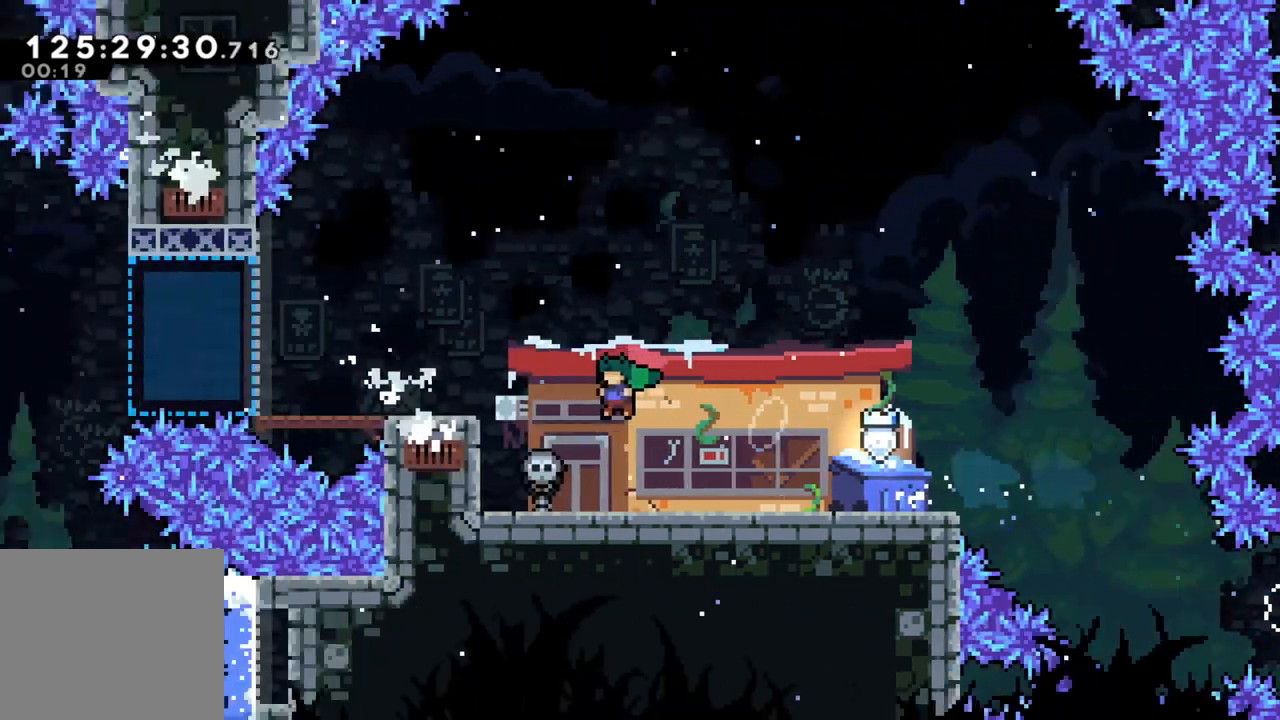
{"buttons": [], "left_stick": "center", "events": []}
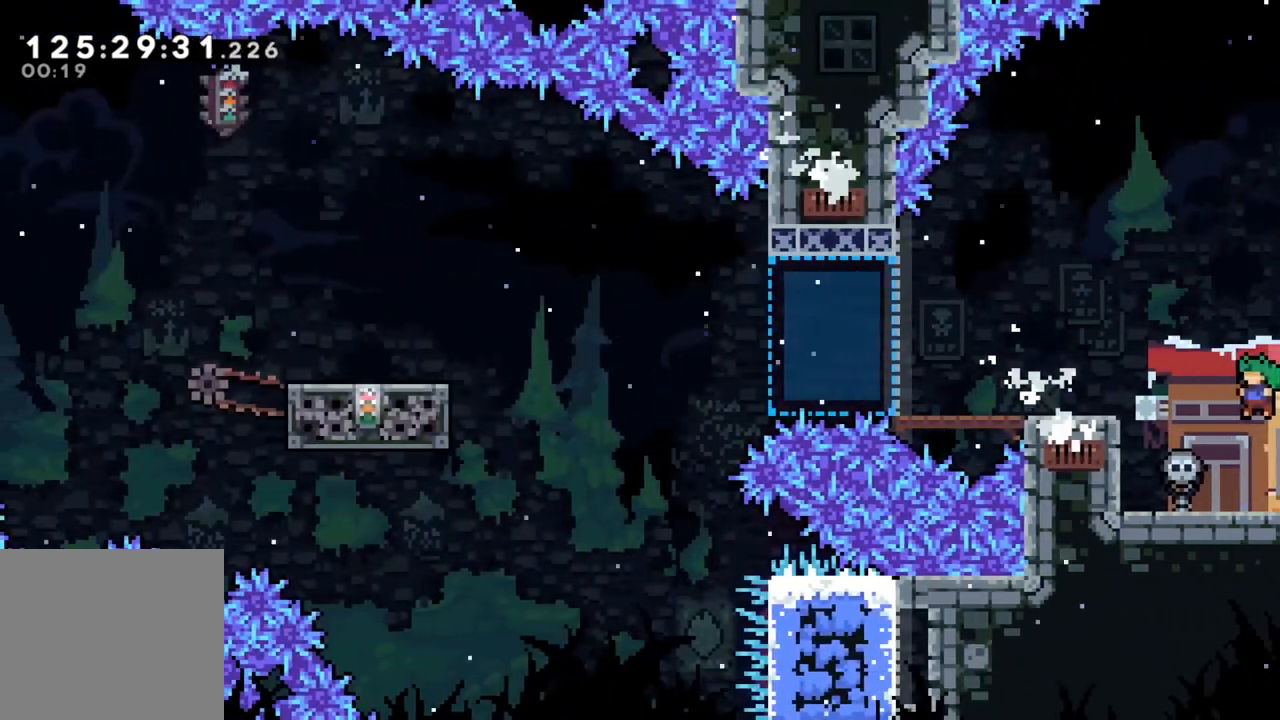
{"buttons": [], "left_stick": "left", "events": [[317, "A", "down"], [333, "left_stick", "left"], [483, "A", "up"]]}
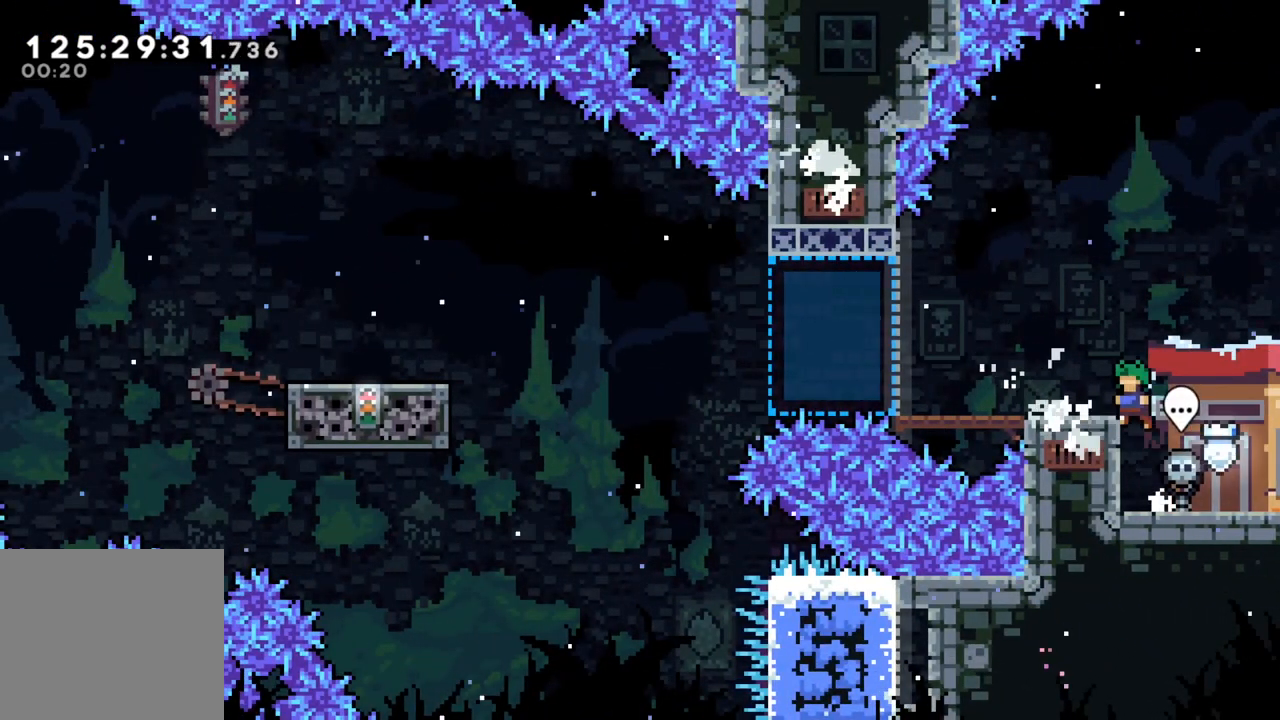
{"buttons": [], "left_stick": "center", "events": [[33, "R2", "down"], [83, "A", "down"], [183, "A", "up"], [200, "R2", "up"], [250, "left_stick", "center"]]}
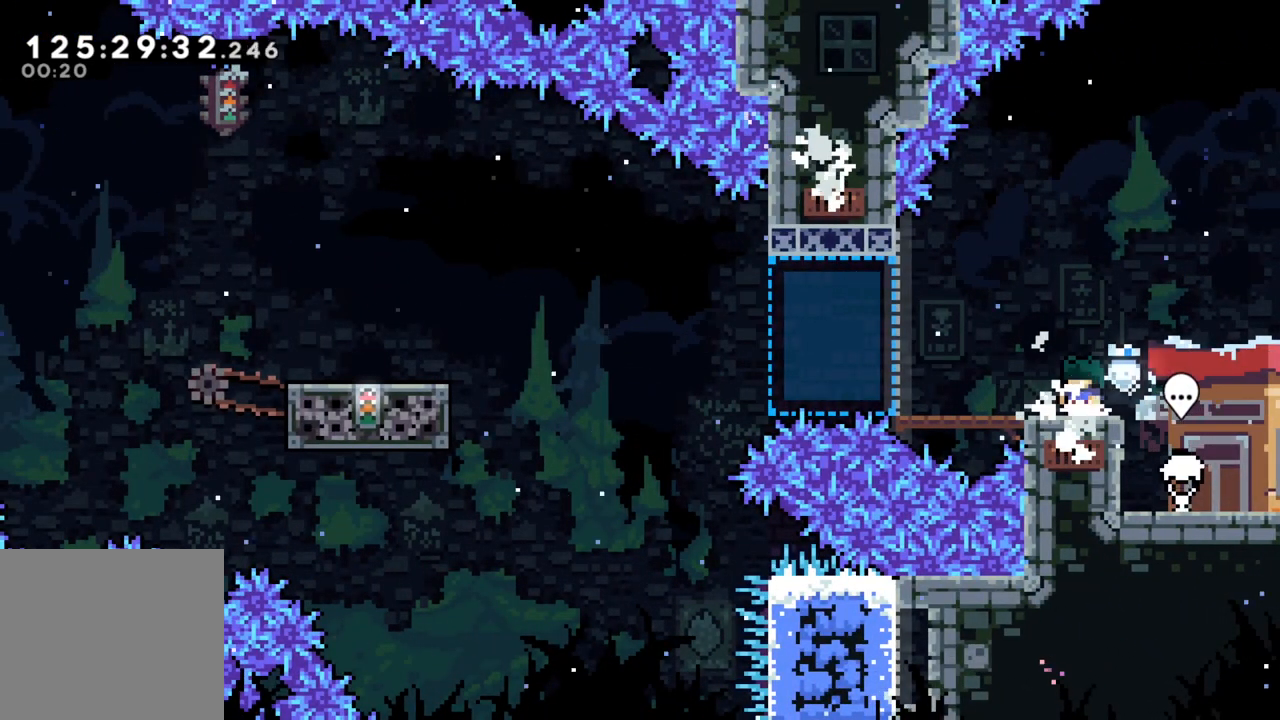
{"buttons": [], "left_stick": "center", "events": [[33, "left_stick", "left"], [217, "left_stick", "center"]]}
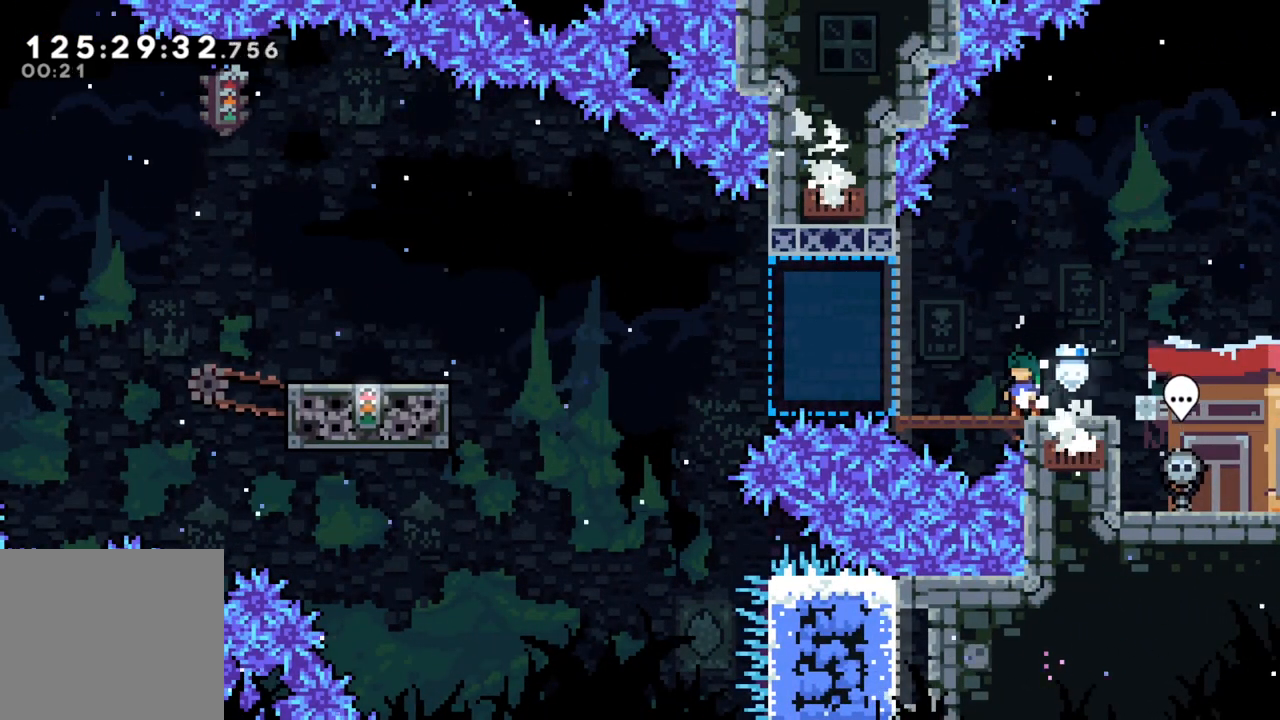
{"buttons": [], "left_stick": "center", "events": []}
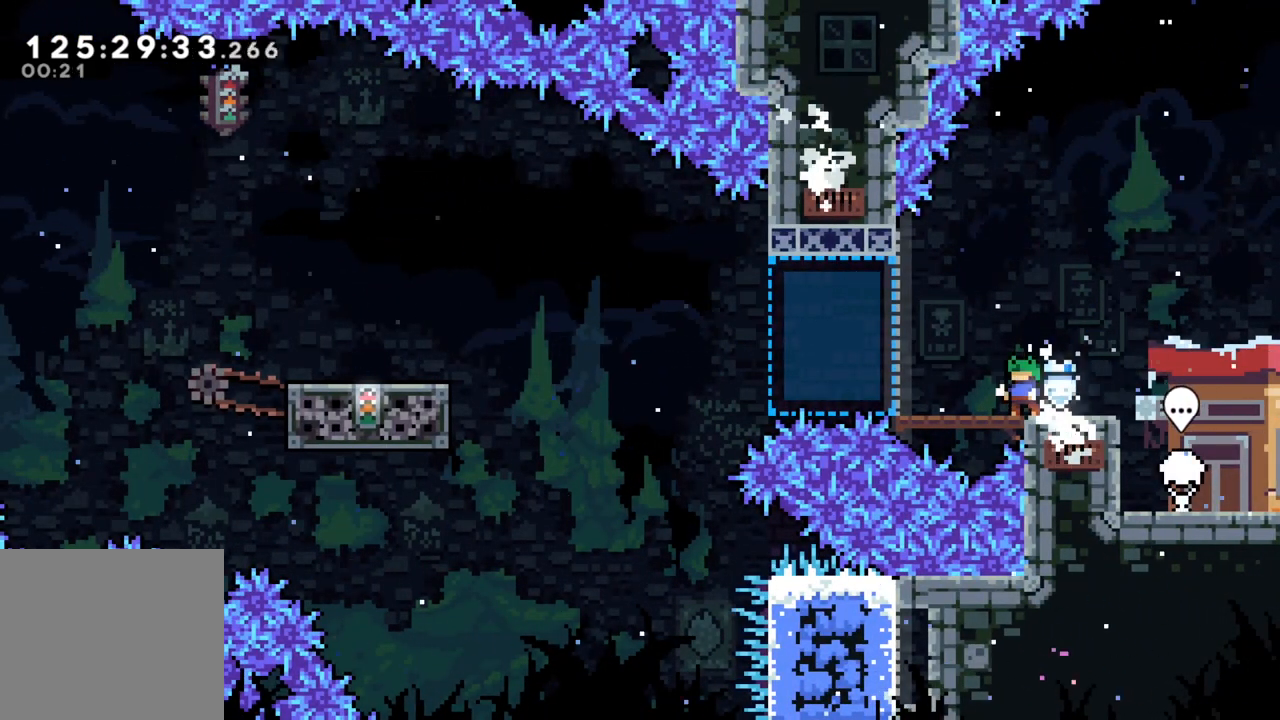
{"buttons": [], "left_stick": "center", "events": []}
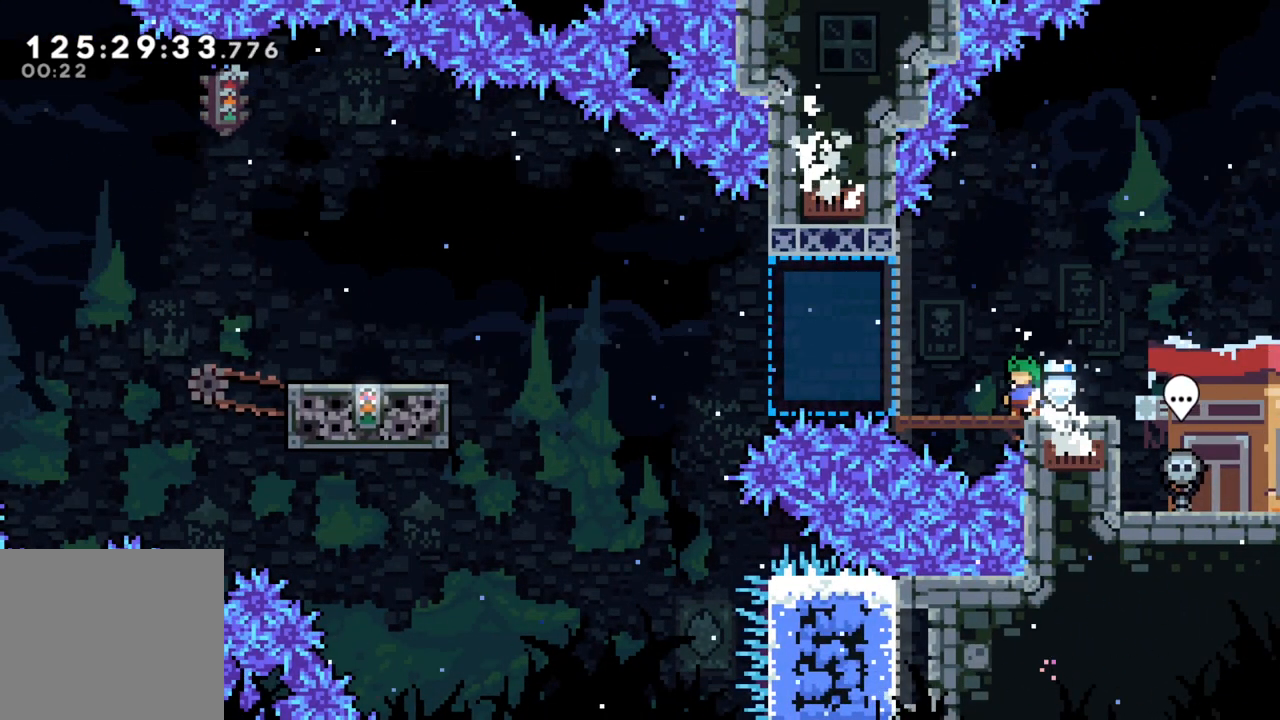
{"buttons": ["A"], "left_stick": "left", "events": [[17, "left_stick", "down-left"], [33, "A", "down"], [83, "X", "down"], [167, "A", "up"], [217, "X", "up"], [233, "left_stick", "left"], [283, "A", "down"]]}
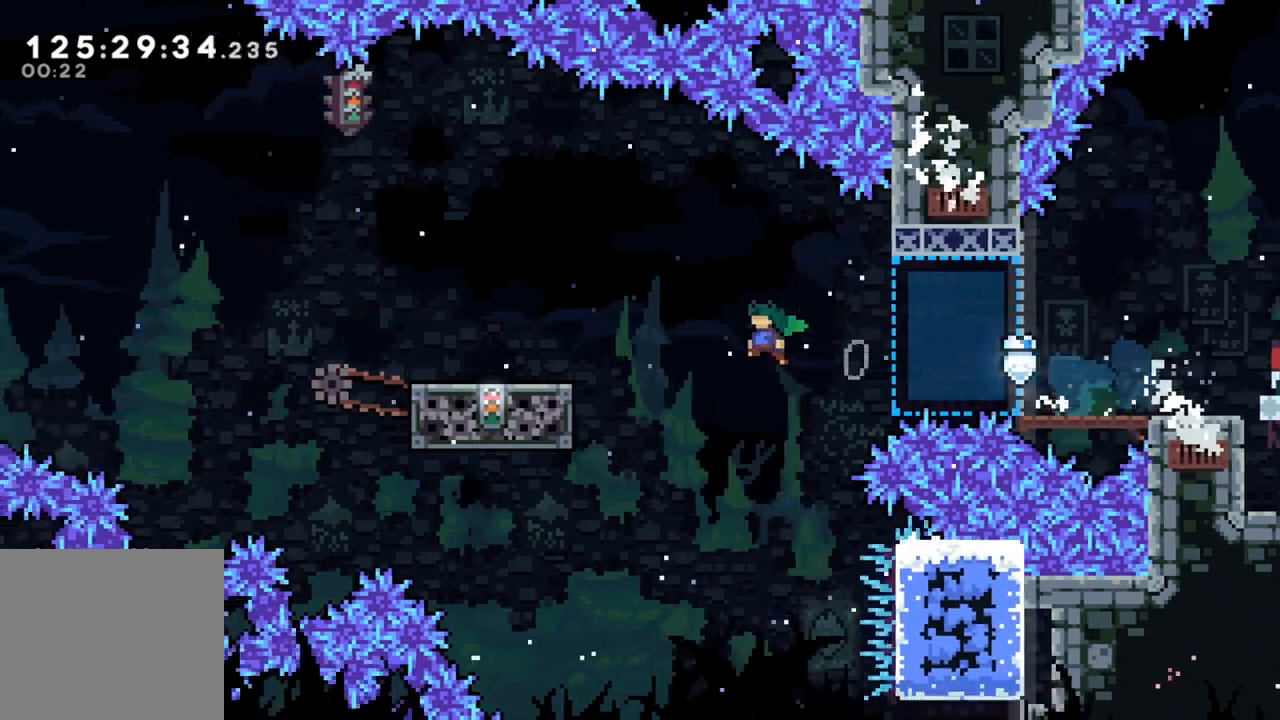
{"buttons": ["R2"], "left_stick": "center", "events": [[233, "A", "up"], [250, "R2", "down"], [317, "left_stick", "center"]]}
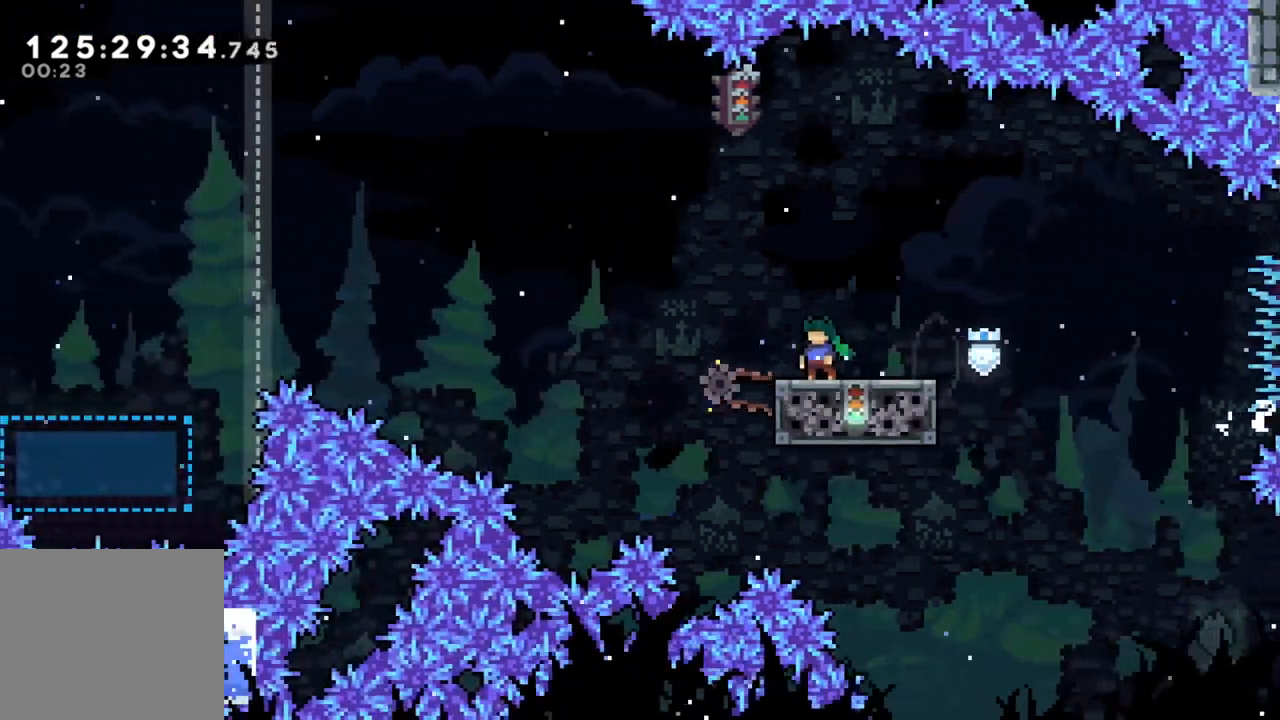
{"buttons": ["A"], "left_stick": "left", "events": [[100, "R2", "up"], [250, "left_stick", "left"], [383, "A", "down"]]}
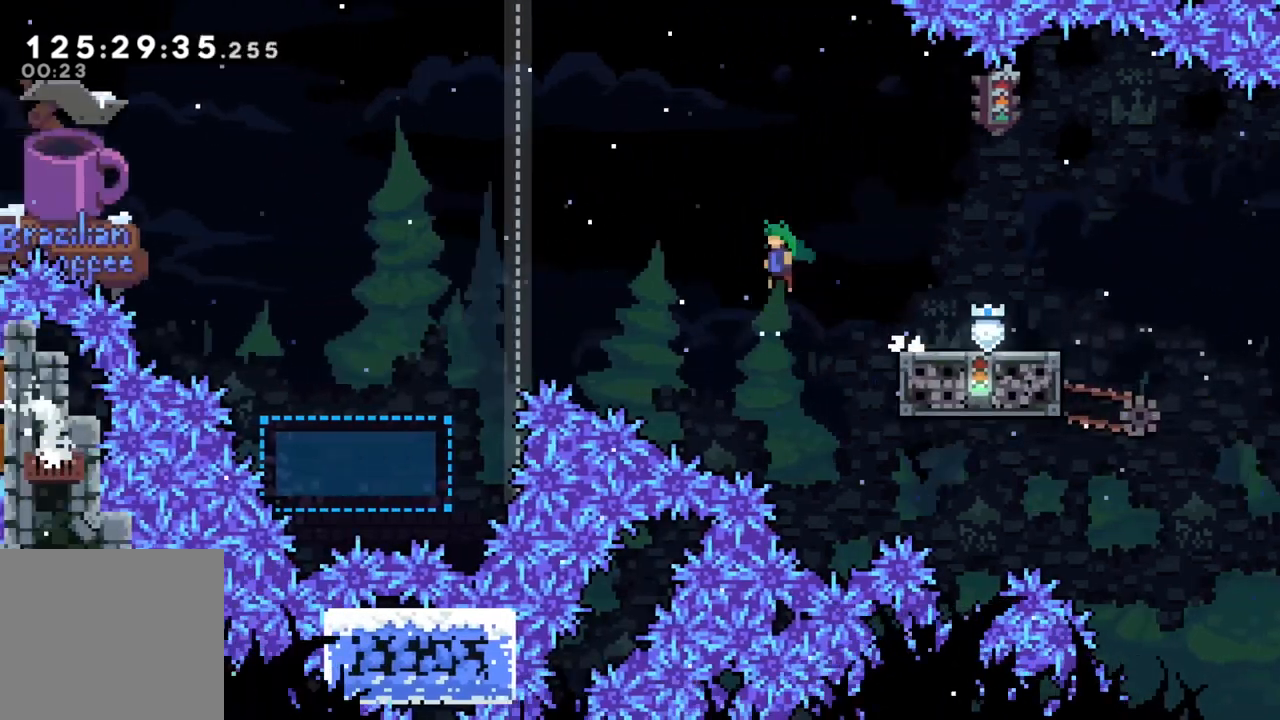
{"buttons": [], "left_stick": "left", "events": [[500, "A", "up"]]}
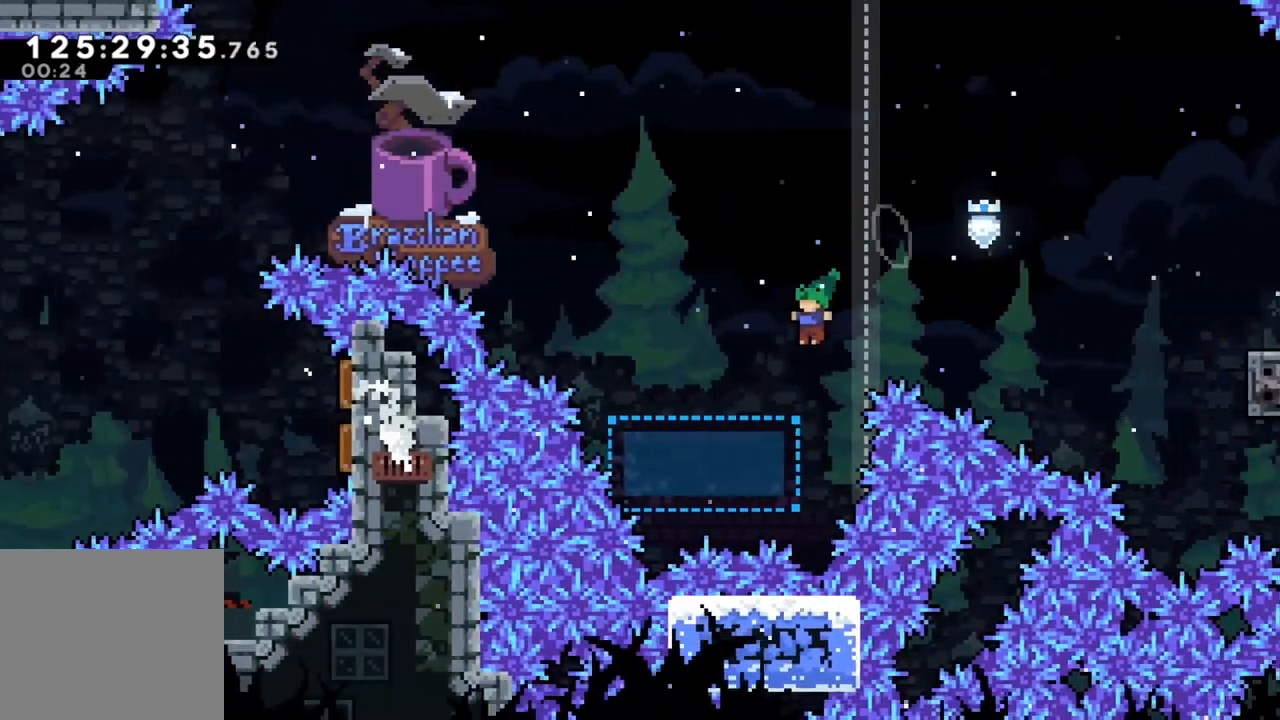
{"buttons": ["A"], "left_stick": "left", "events": [[150, "left_stick", "center"], [267, "left_stick", "left"], [383, "A", "down"]]}
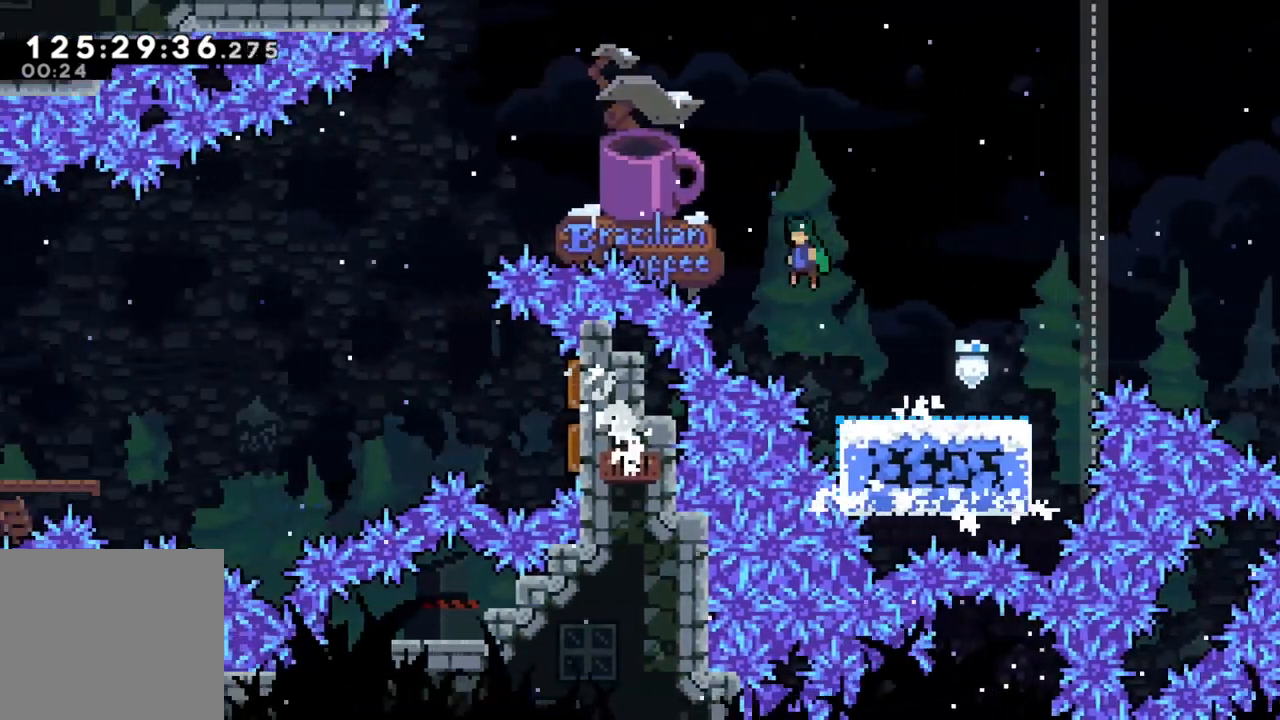
{"buttons": ["A"], "left_stick": "left", "events": []}
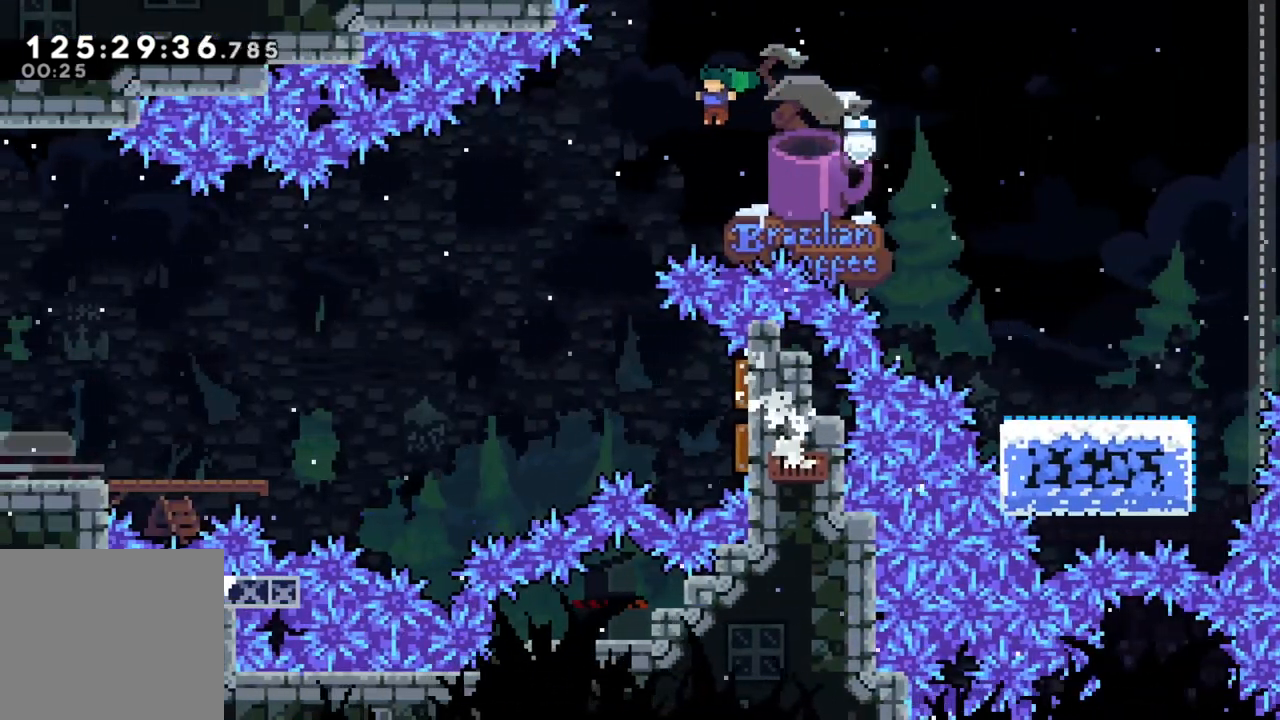
{"buttons": ["X"], "left_stick": "right", "events": [[233, "A", "up"], [367, "left_stick", "center"], [417, "left_stick", "right"], [500, "X", "down"]]}
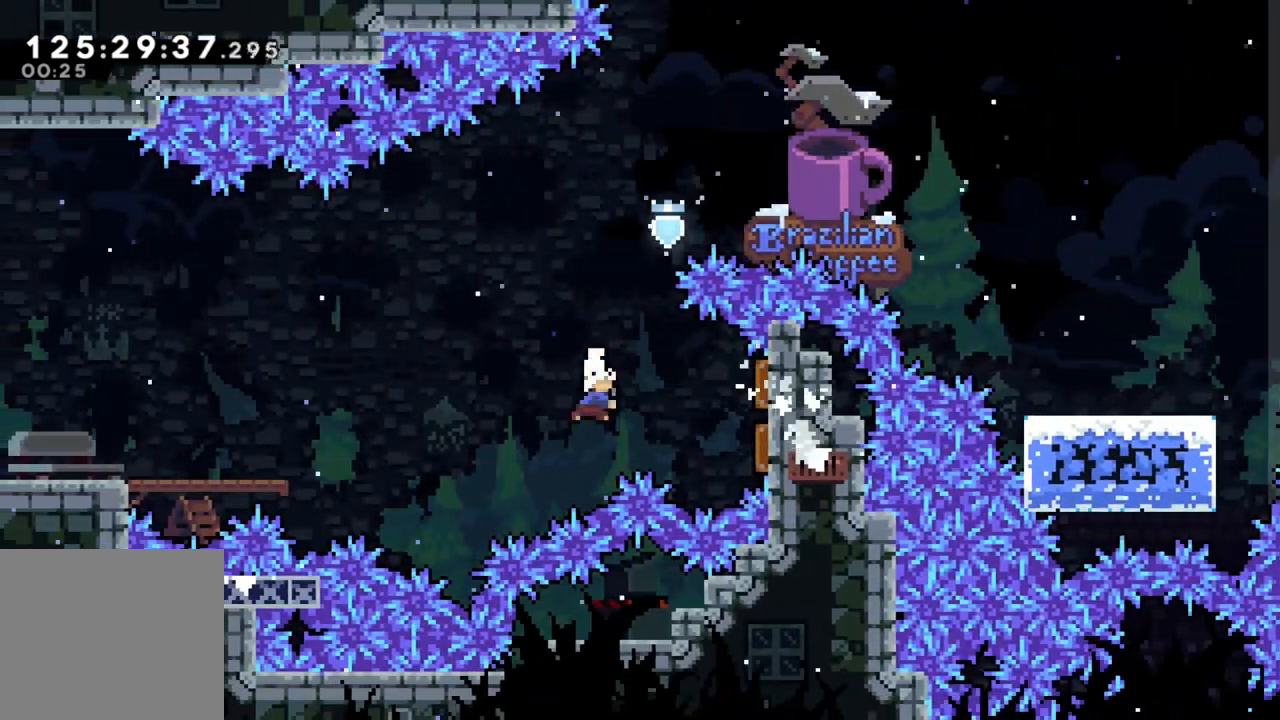
{"buttons": [], "left_stick": "left", "events": [[217, "X", "up"], [283, "left_stick", "left"]]}
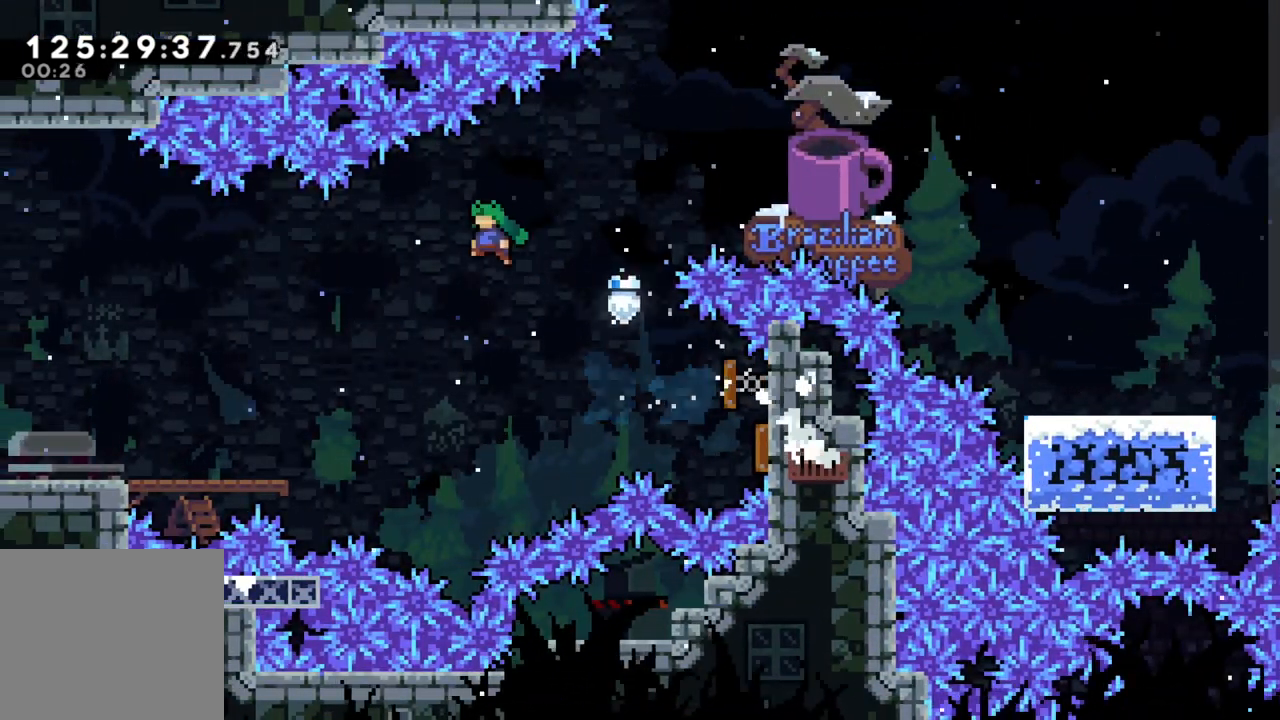
{"buttons": [], "left_stick": "left", "events": []}
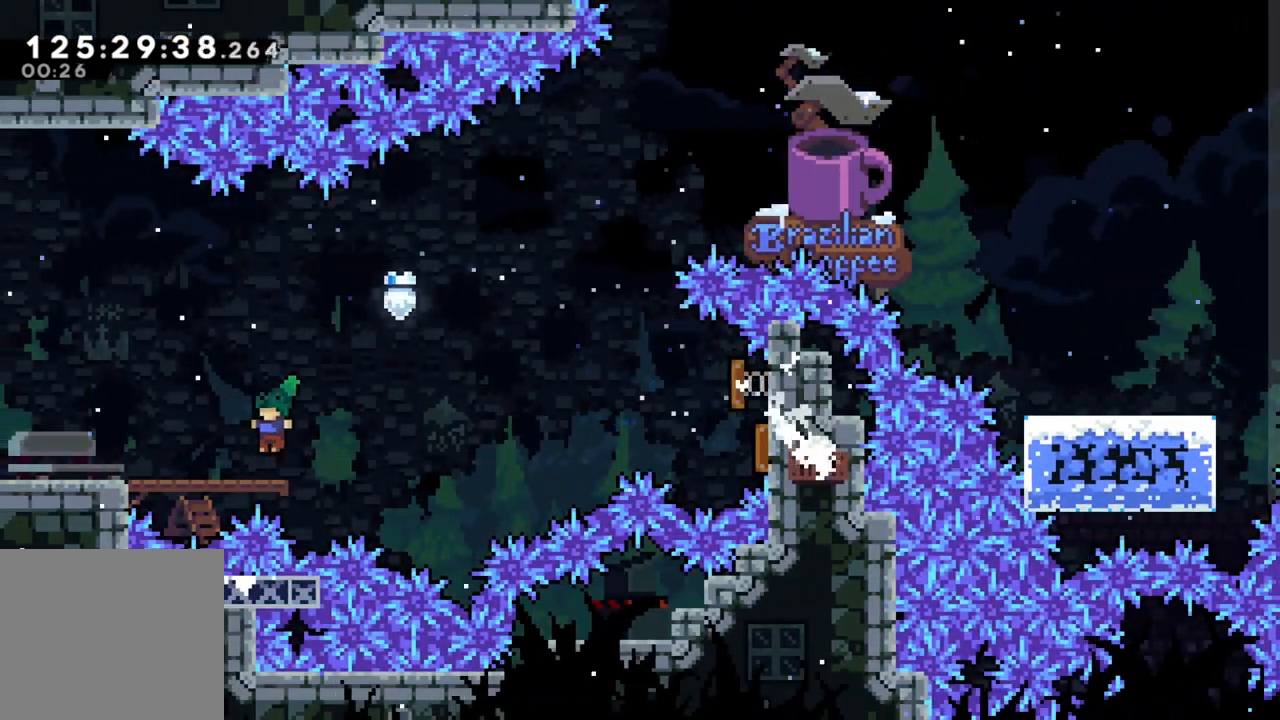
{"buttons": [], "left_stick": "center", "events": [[100, "X", "down"], [217, "X", "up"], [383, "left_stick", "center"]]}
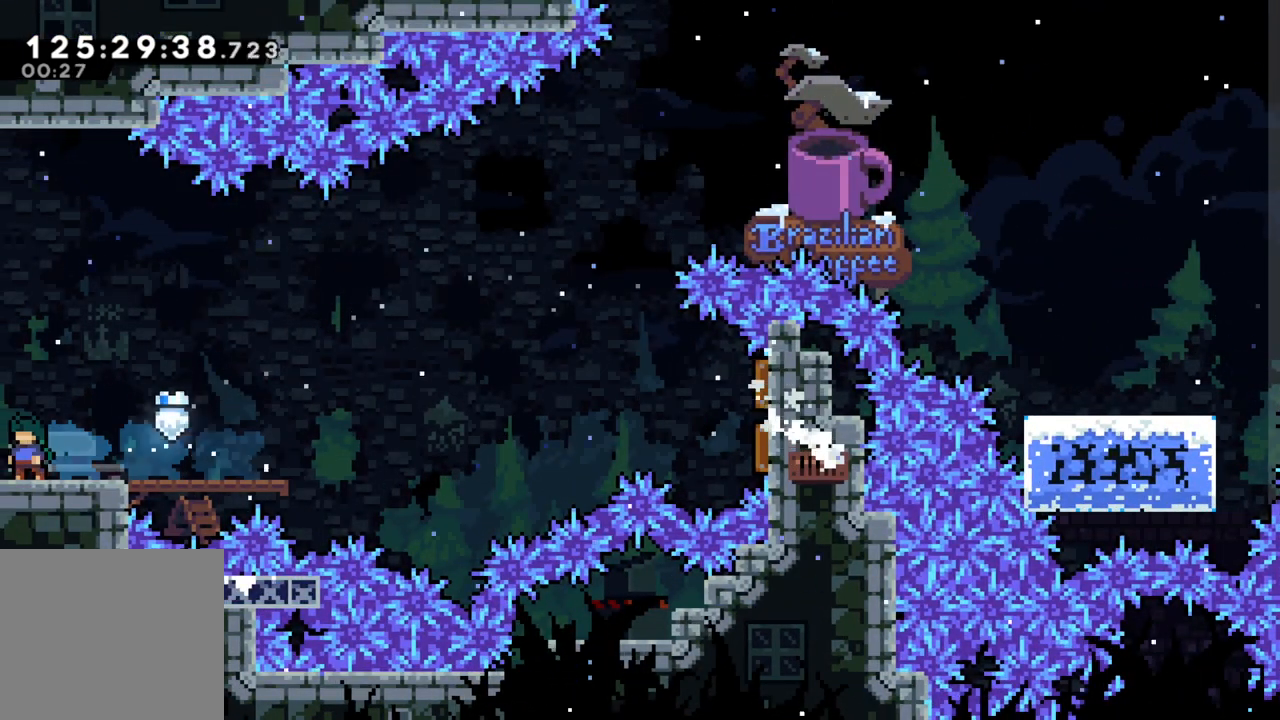
{"buttons": [], "left_stick": "center", "events": [[200, "left_stick", "left"], [467, "left_stick", "center"]]}
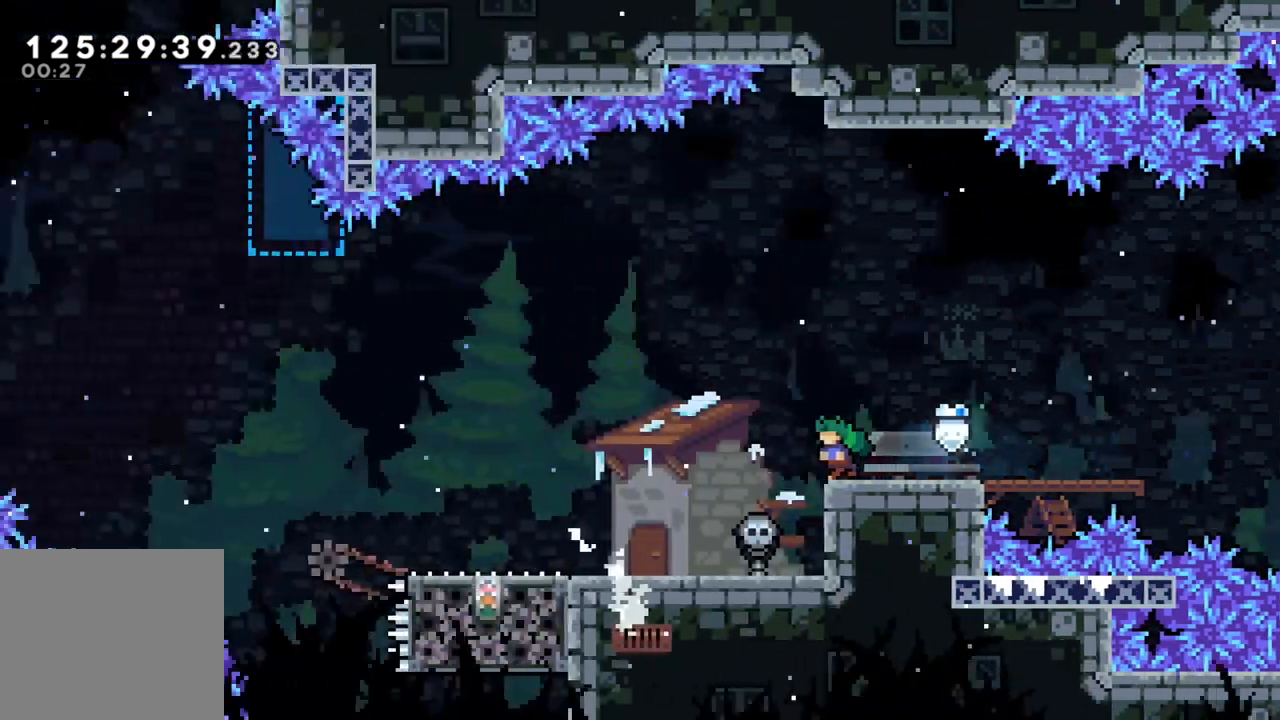
{"buttons": [], "left_stick": "center", "events": []}
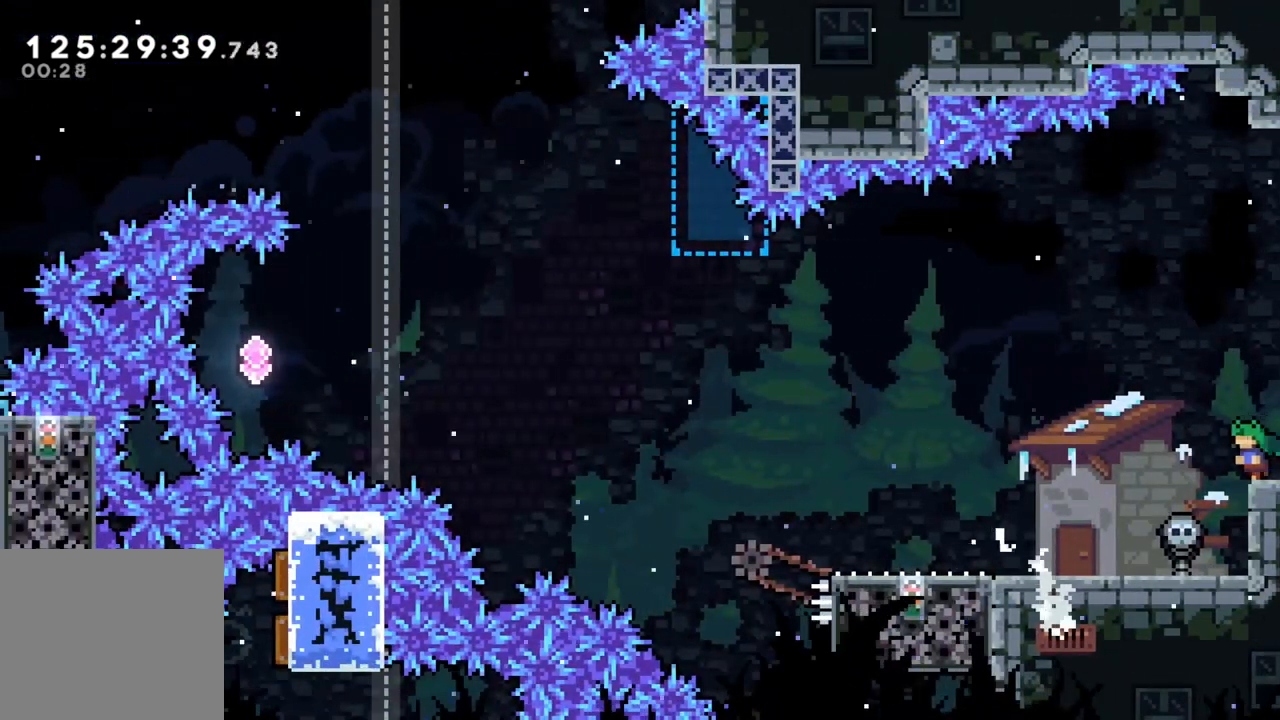
{"buttons": [], "left_stick": "center", "events": []}
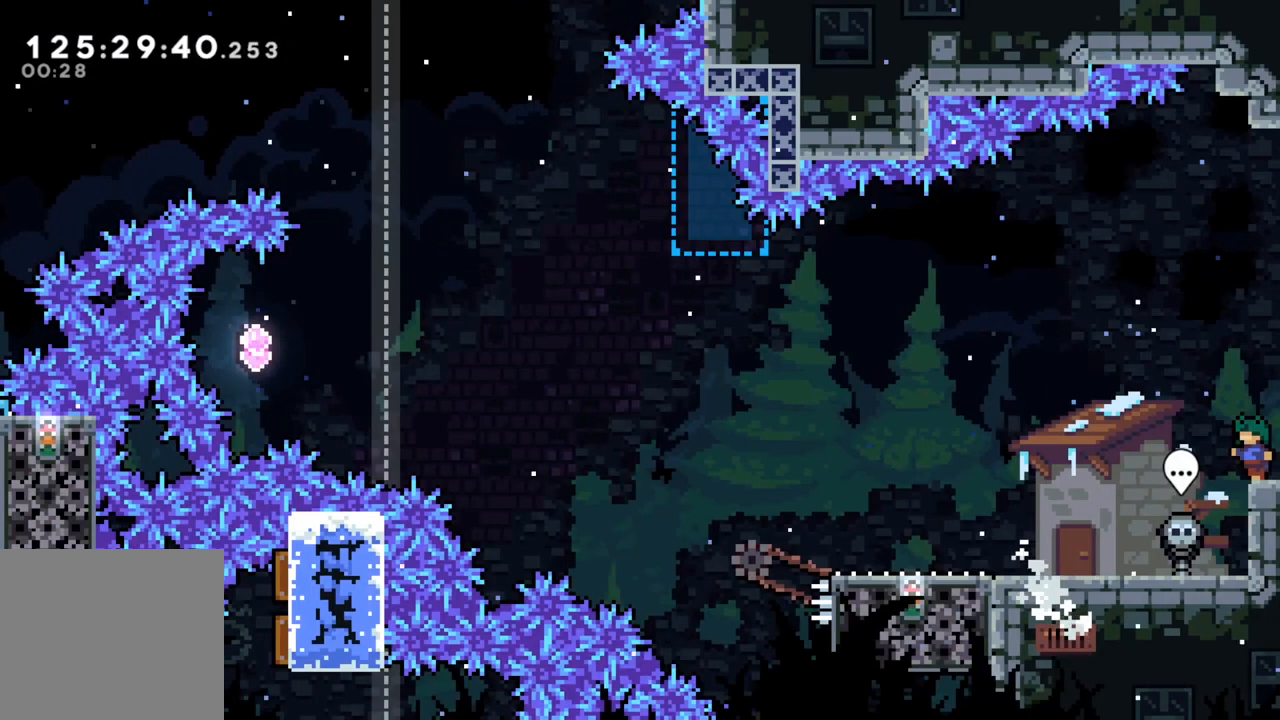
{"buttons": [], "left_stick": "center", "events": []}